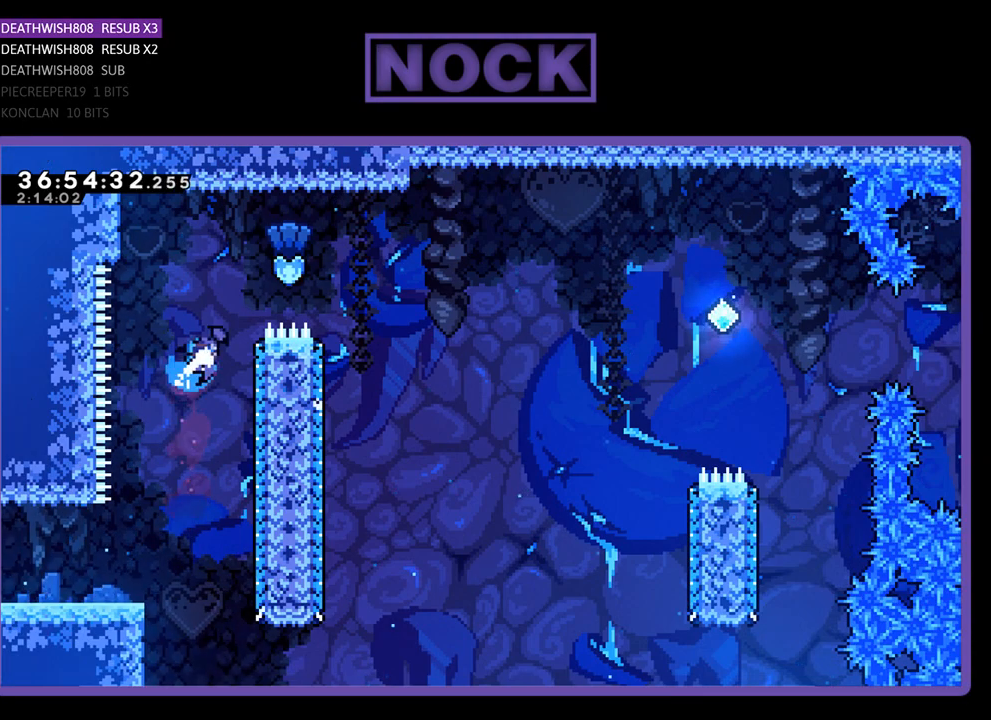
Gameplay with a controller (PlayStation layout); each line is a JSON object with the inputs held at the frame after it. "events" lists button and stick changes between this image and that frame as [ms after this image, input, new state], when the widget could be followed in between. Not read: left_stick right_stick.
{"buttons": ["R2", "DPAD_RIGHT"], "events": [[67, "DPAD_UP", "up"], [233, "CIRCLE", "up"]]}
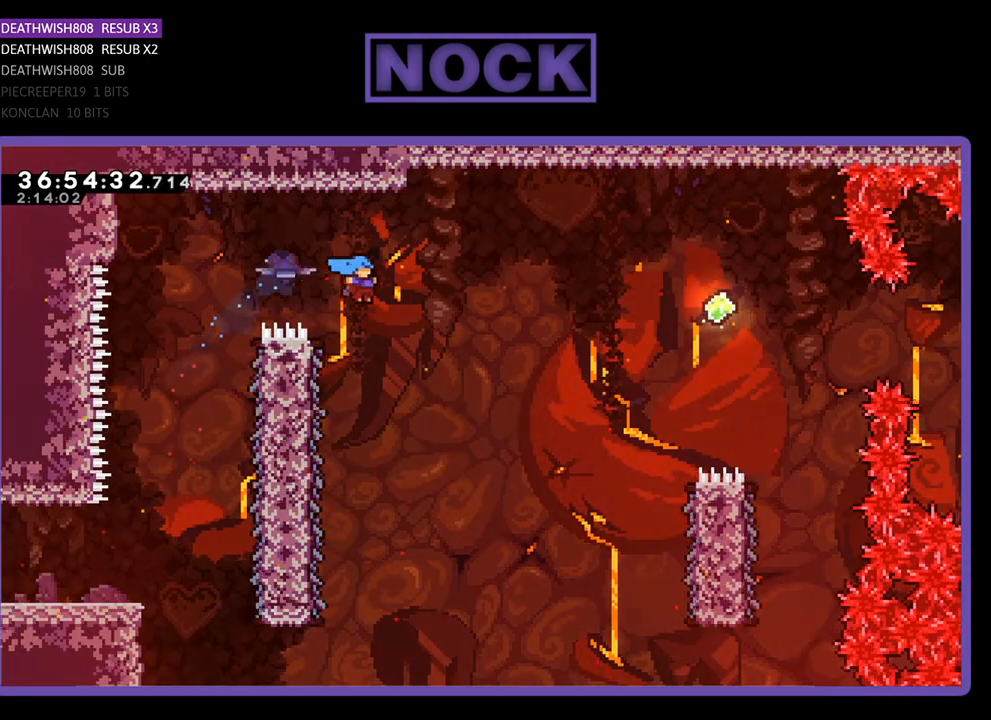
{"buttons": ["R2", "DPAD_LEFT"], "events": [[167, "DPAD_RIGHT", "up"], [233, "DPAD_LEFT", "down"]]}
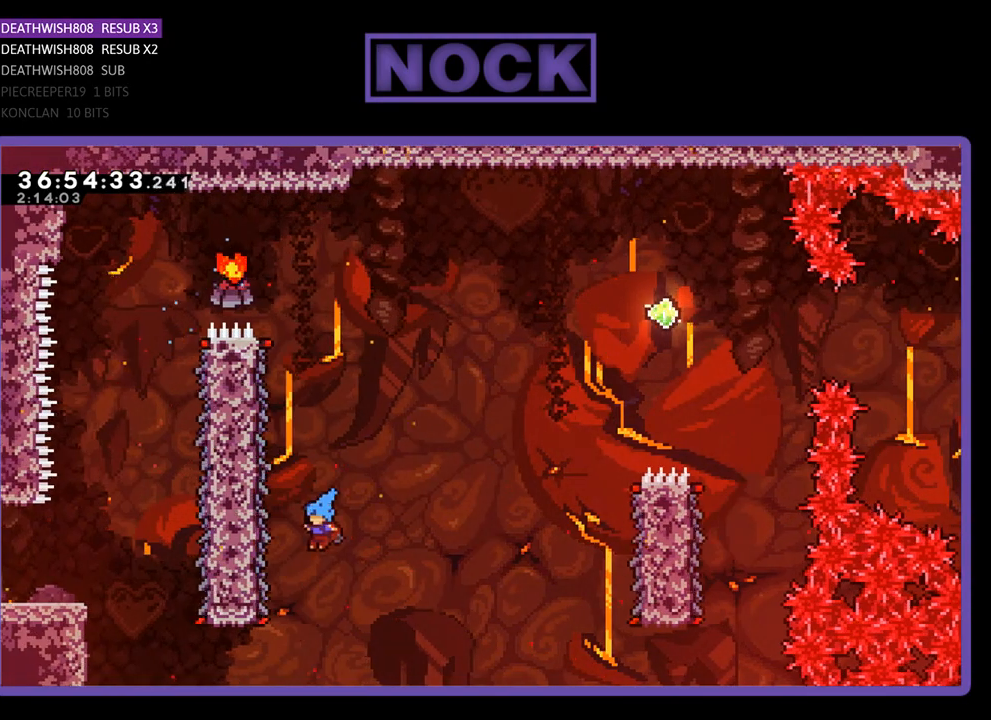
{"buttons": ["R2", "DPAD_UP"], "events": [[167, "DPAD_UP", "down"], [233, "DPAD_LEFT", "up"]]}
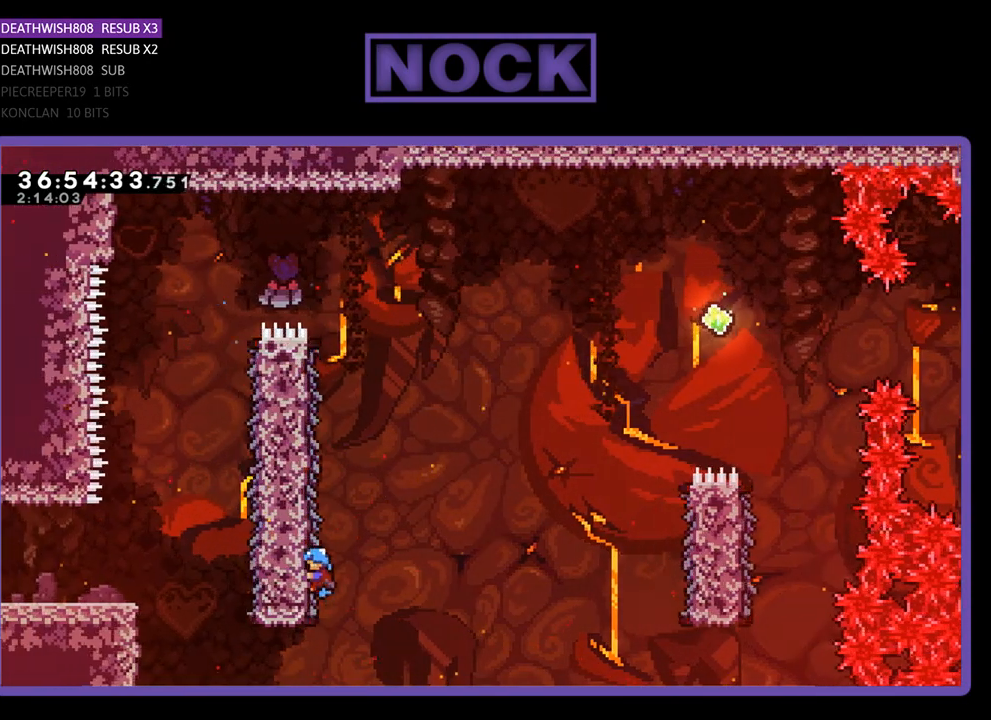
{"buttons": ["CROSS", "R2", "DPAD_UP", "DPAD_RIGHT"], "events": [[200, "DPAD_RIGHT", "down"], [367, "CROSS", "down"]]}
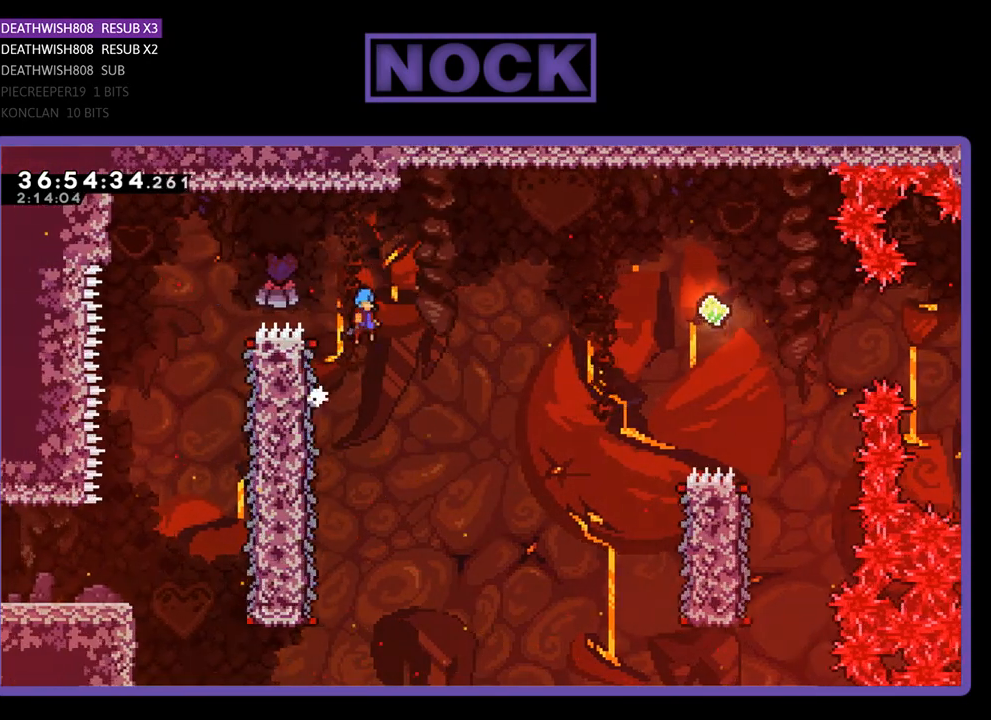
{"buttons": ["CROSS", "R2", "DPAD_UP", "DPAD_RIGHT"], "events": []}
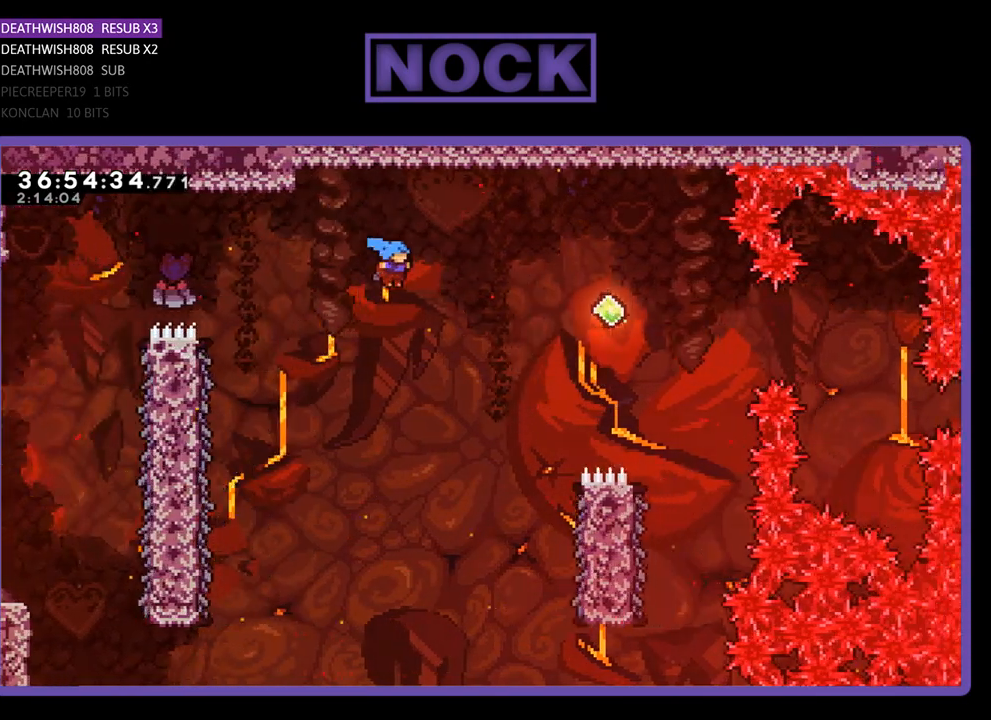
{"buttons": ["CROSS", "R2", "DPAD_RIGHT"], "events": [[133, "DPAD_UP", "up"]]}
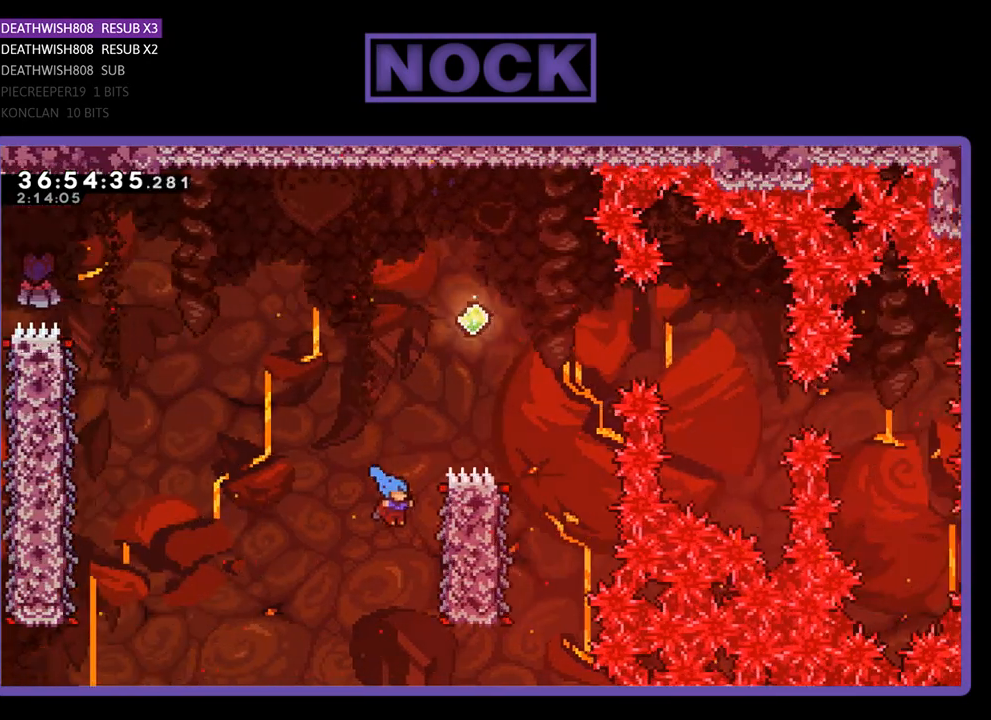
{"buttons": ["R2", "DPAD_UP", "DPAD_RIGHT"], "events": [[100, "CROSS", "up"], [267, "DPAD_RIGHT", "up"], [400, "DPAD_RIGHT", "down"], [400, "DPAD_UP", "down"]]}
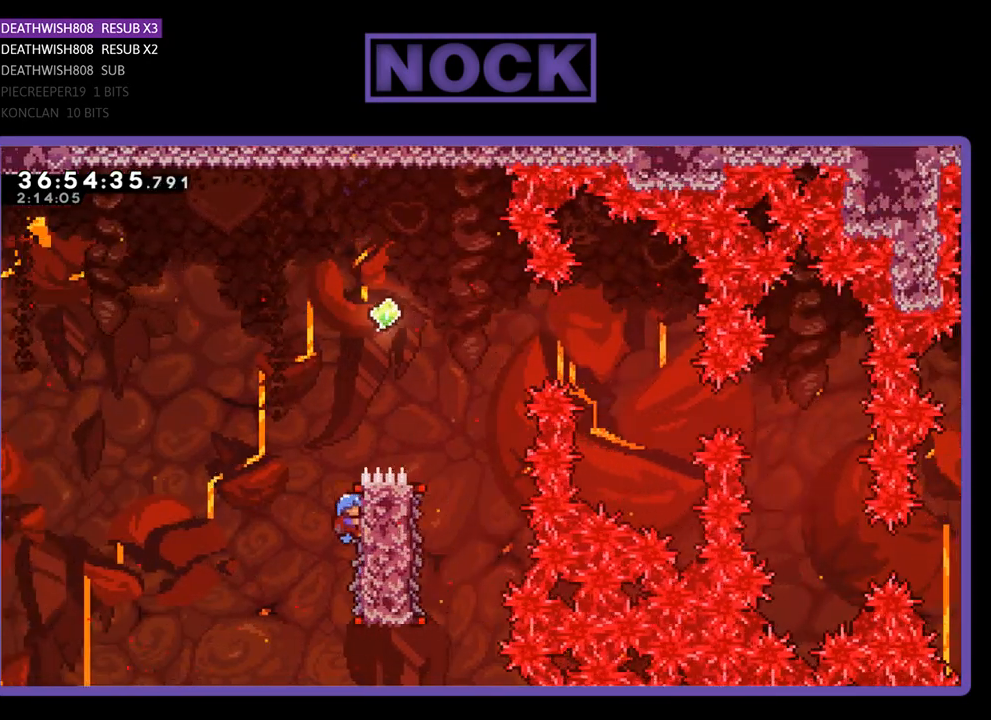
{"buttons": ["CROSS", "R2"], "events": [[100, "CROSS", "down"], [133, "DPAD_UP", "up"], [467, "DPAD_RIGHT", "up"]]}
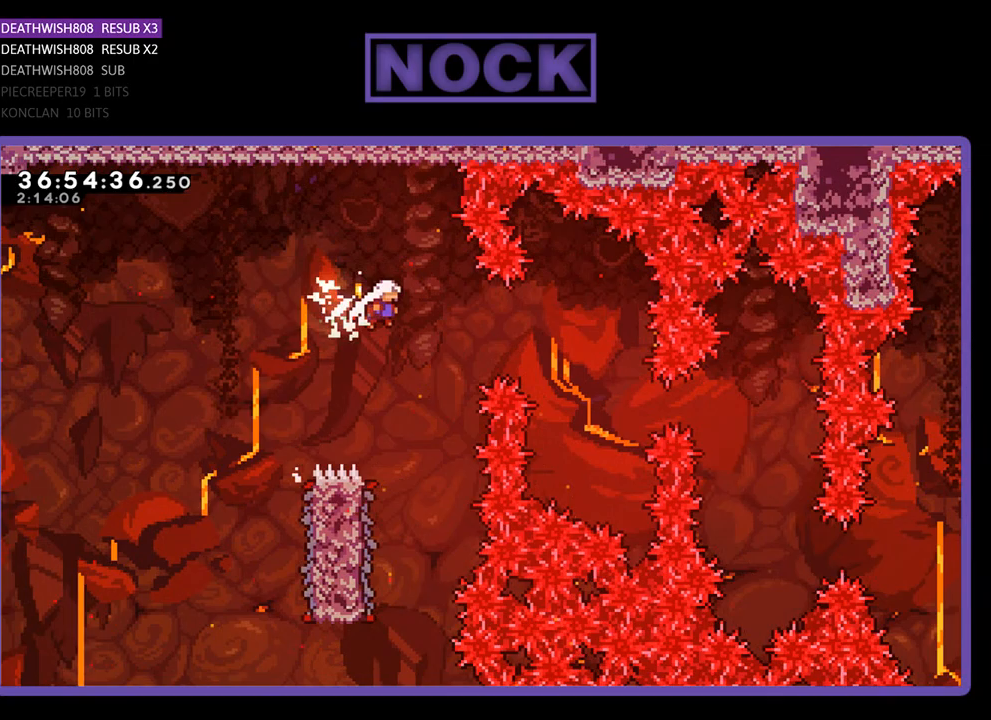
{"buttons": ["R2"], "events": [[133, "CROSS", "up"]]}
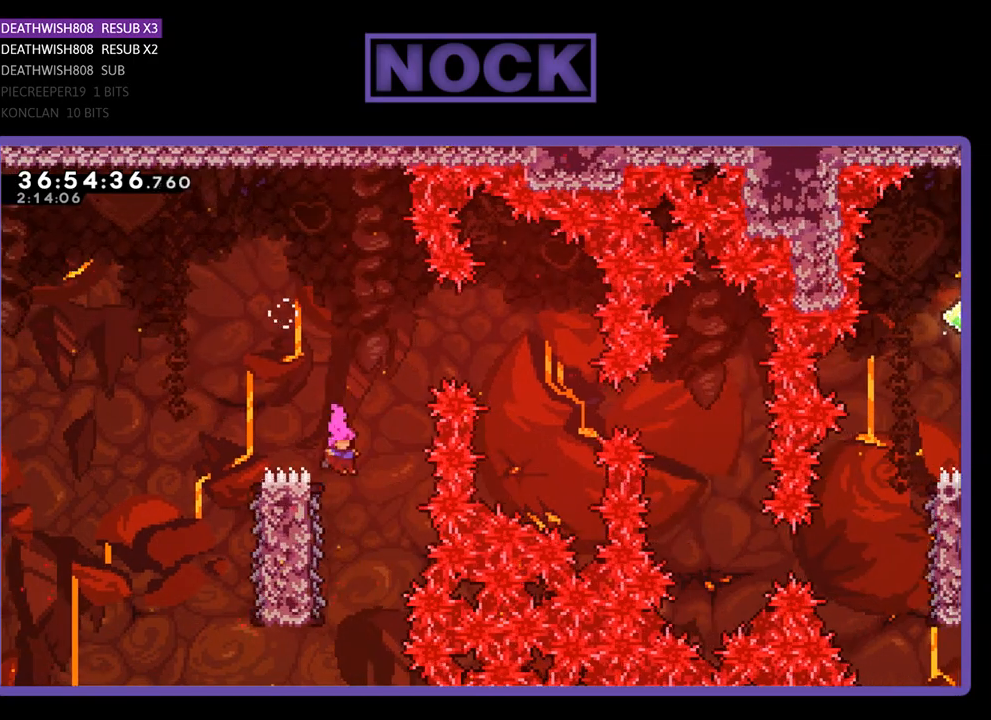
{"buttons": ["R2"], "events": [[67, "DPAD_LEFT", "down"], [367, "DPAD_LEFT", "up"]]}
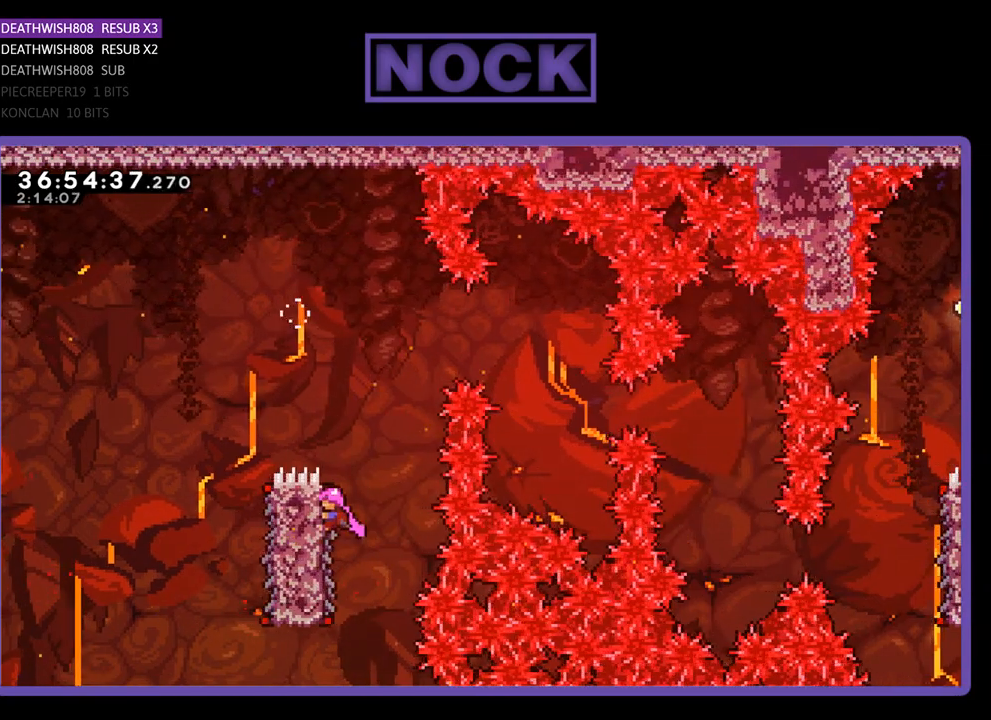
{"buttons": ["CROSS", "R2", "DPAD_RIGHT"], "events": [[33, "DPAD_RIGHT", "down"], [100, "CROSS", "down"]]}
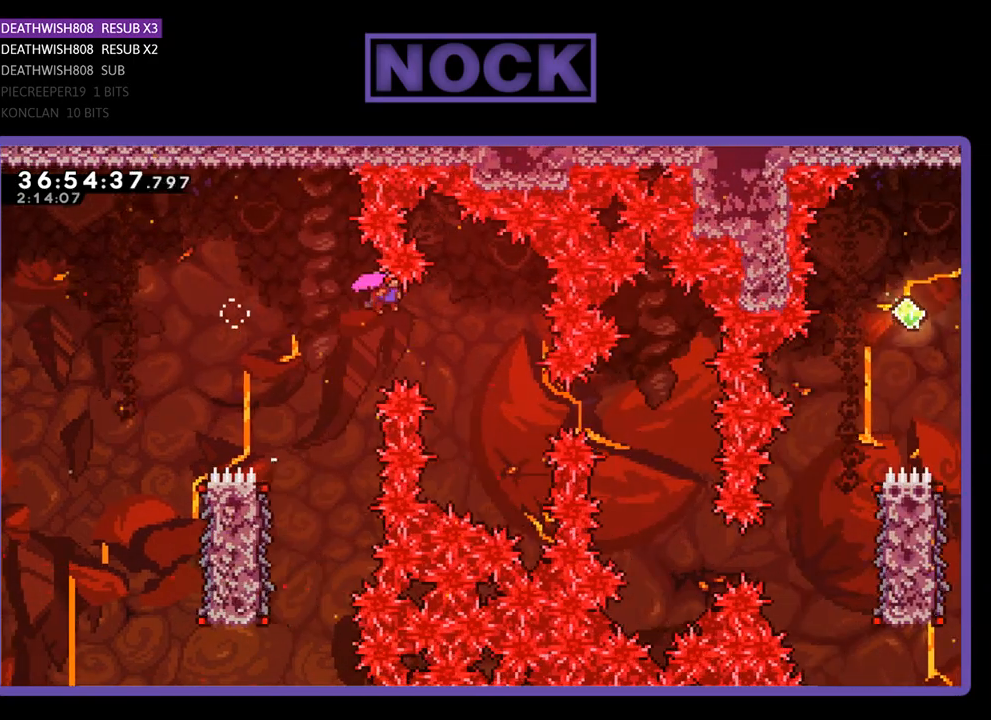
{"buttons": ["CIRCLE", "R2", "DPAD_RIGHT"], "events": [[167, "CROSS", "up"], [200, "DPAD_RIGHT", "up"], [433, "DPAD_RIGHT", "down"], [467, "CIRCLE", "down"]]}
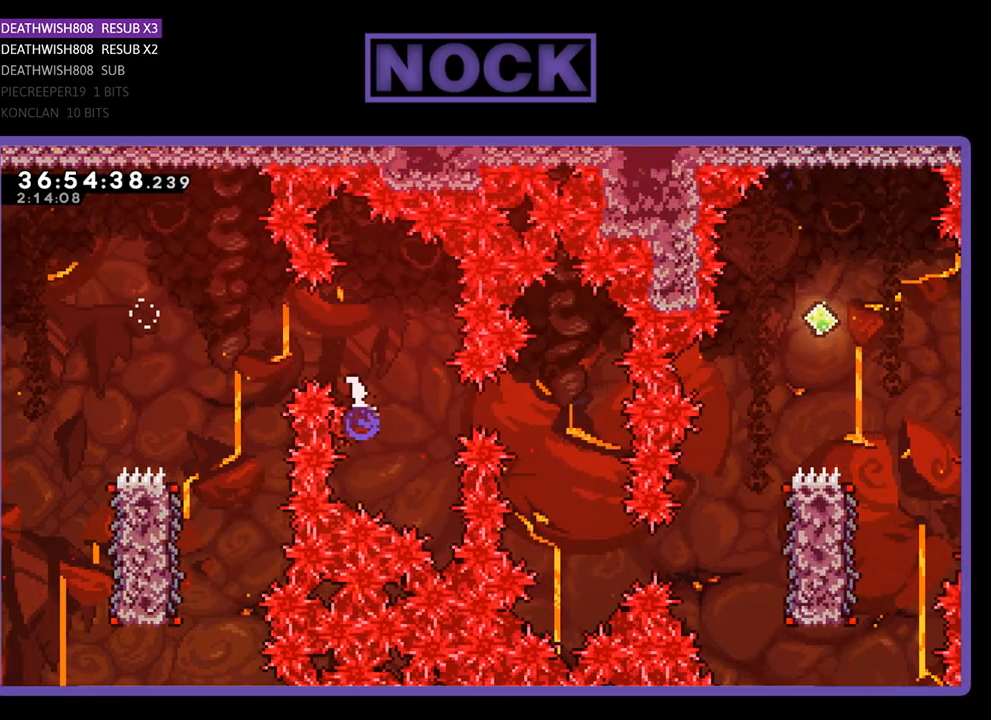
{"buttons": ["R2"], "events": [[167, "CIRCLE", "up"], [233, "DPAD_RIGHT", "up"]]}
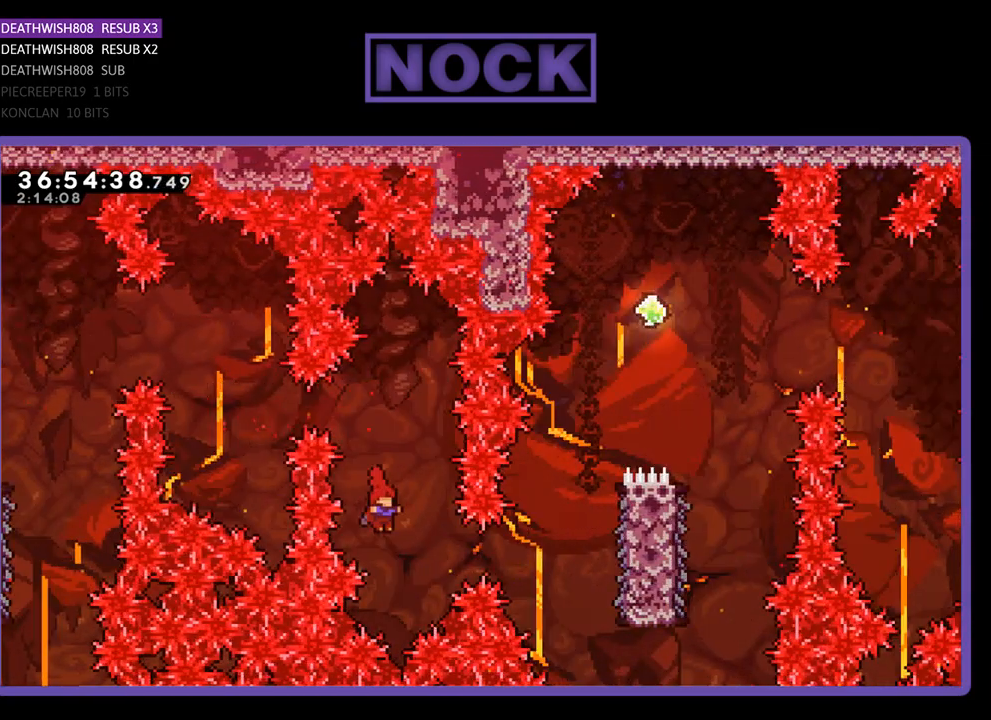
{"buttons": ["R2"], "events": [[67, "DPAD_RIGHT", "down"], [133, "CIRCLE", "down"], [433, "CIRCLE", "up"], [467, "DPAD_RIGHT", "up"]]}
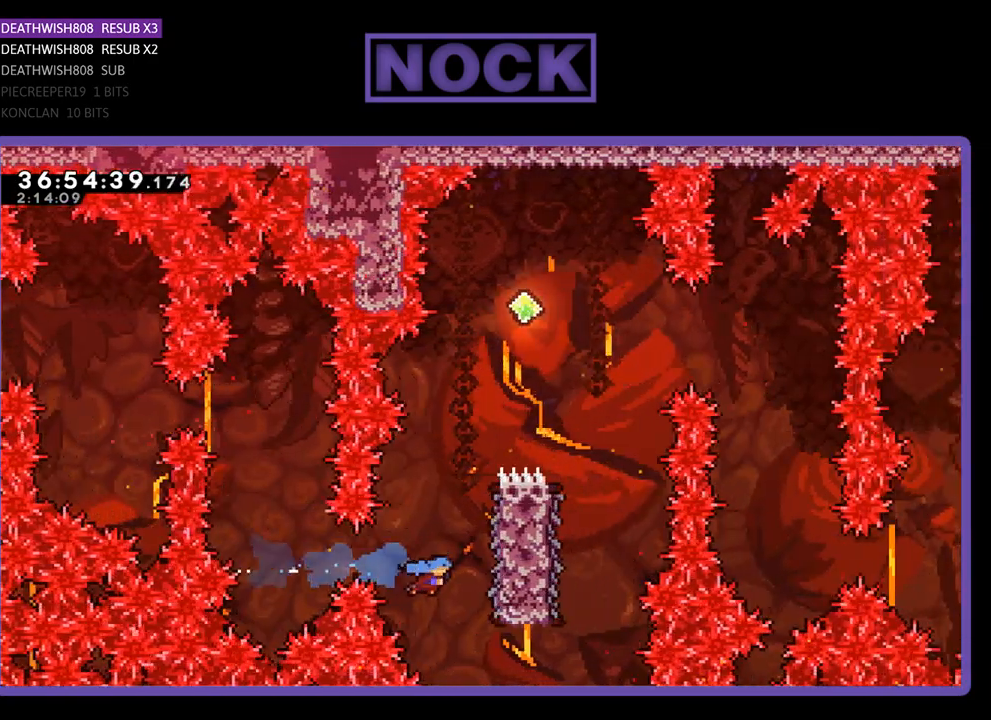
{"buttons": ["R2", "DPAD_UP"], "events": [[67, "DPAD_RIGHT", "down"], [67, "DPAD_UP", "down"], [367, "DPAD_RIGHT", "up"]]}
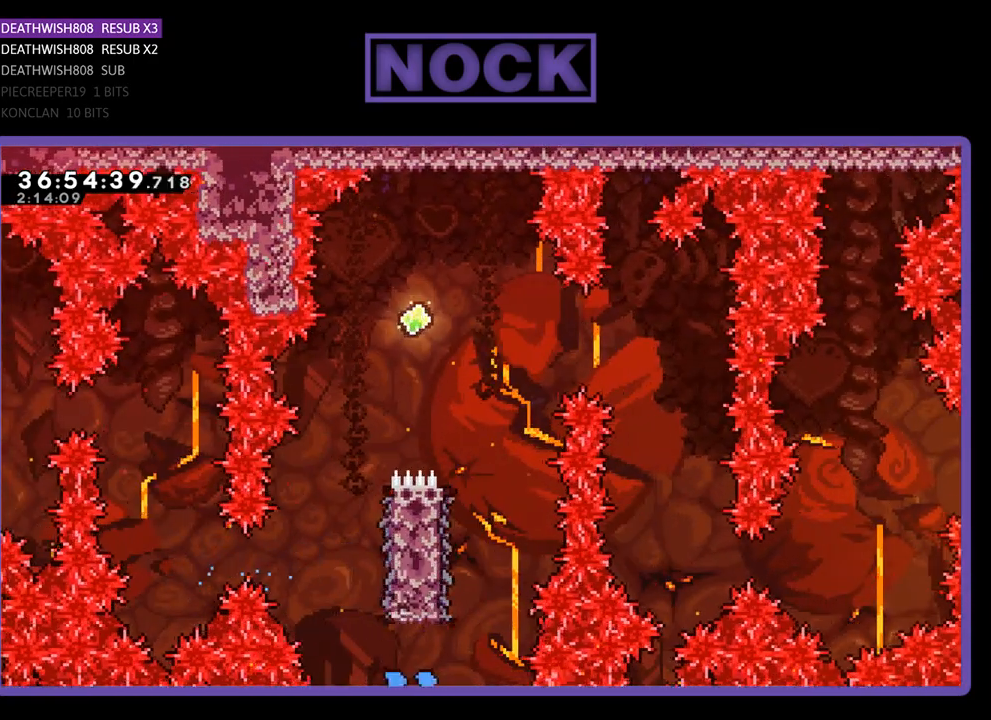
{"buttons": [], "events": [[33, "DPAD_UP", "up"], [133, "R2", "up"]]}
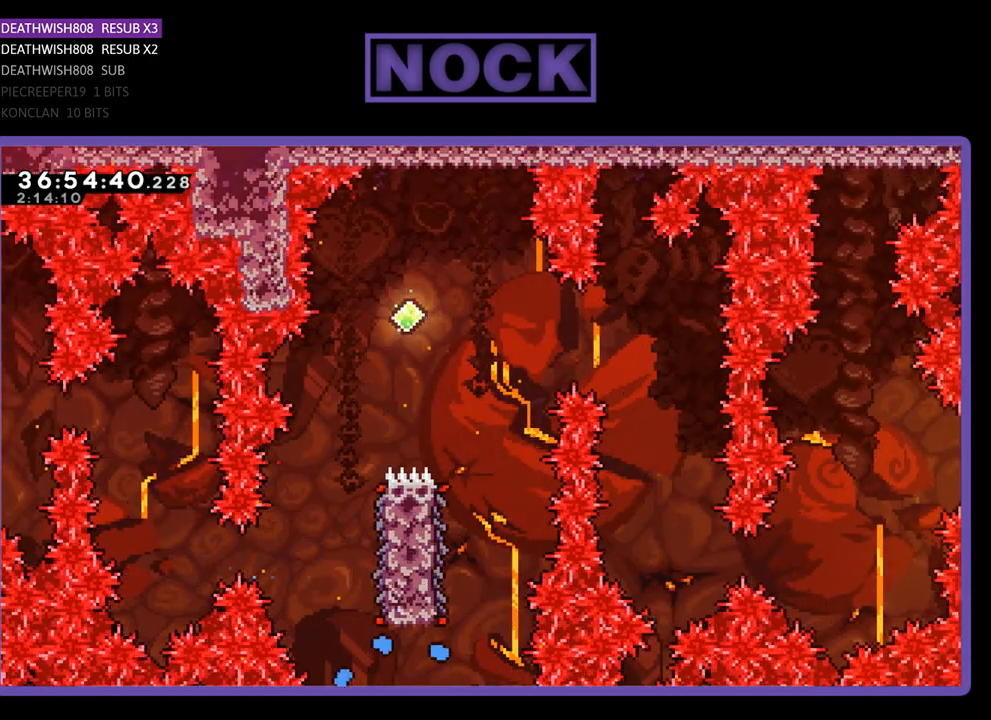
{"buttons": [], "events": []}
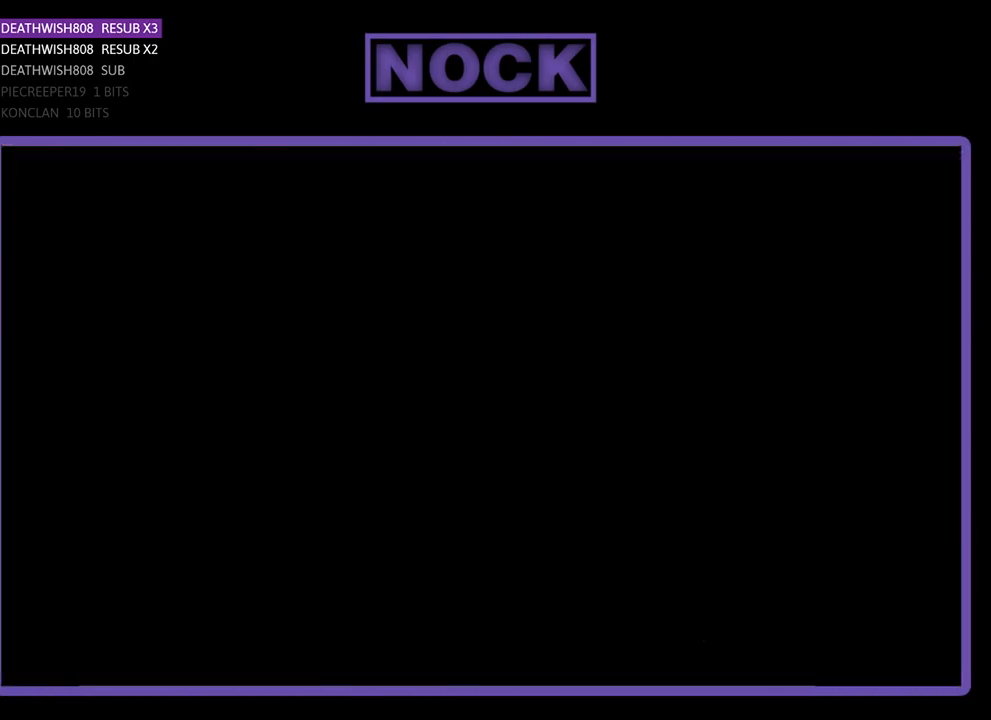
{"buttons": [], "events": []}
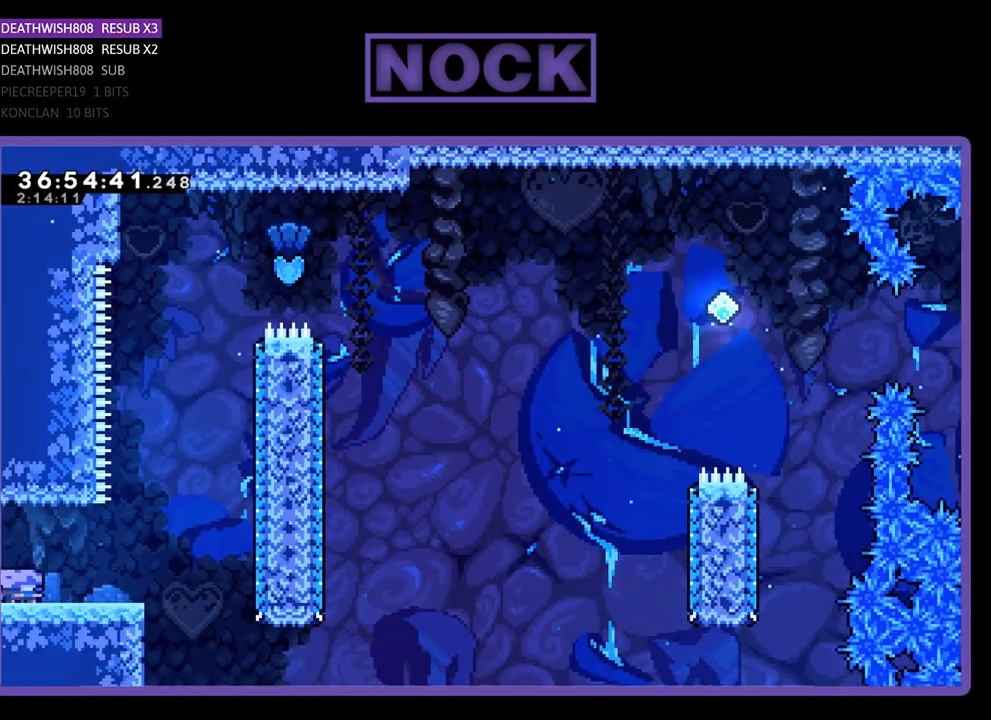
{"buttons": ["CROSS", "R2", "DPAD_RIGHT"], "events": [[33, "DPAD_RIGHT", "down"], [33, "R2", "down"], [500, "CROSS", "down"]]}
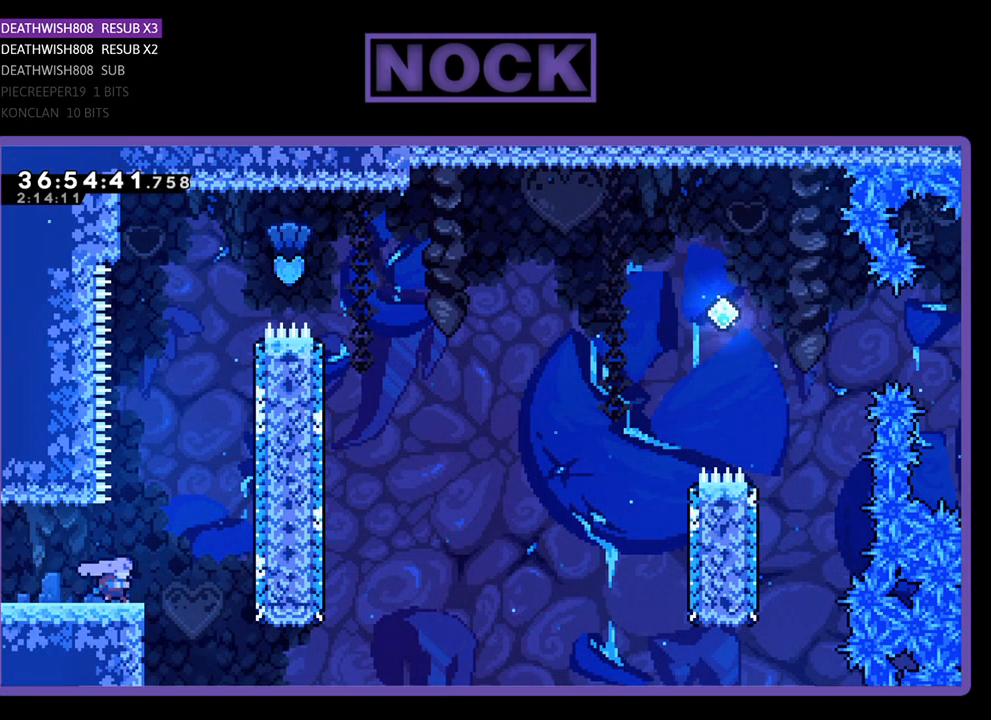
{"buttons": ["CIRCLE", "R2", "DPAD_UP"], "events": [[100, "DPAD_UP", "down"], [133, "DPAD_RIGHT", "up"], [233, "CROSS", "up"], [333, "CIRCLE", "down"]]}
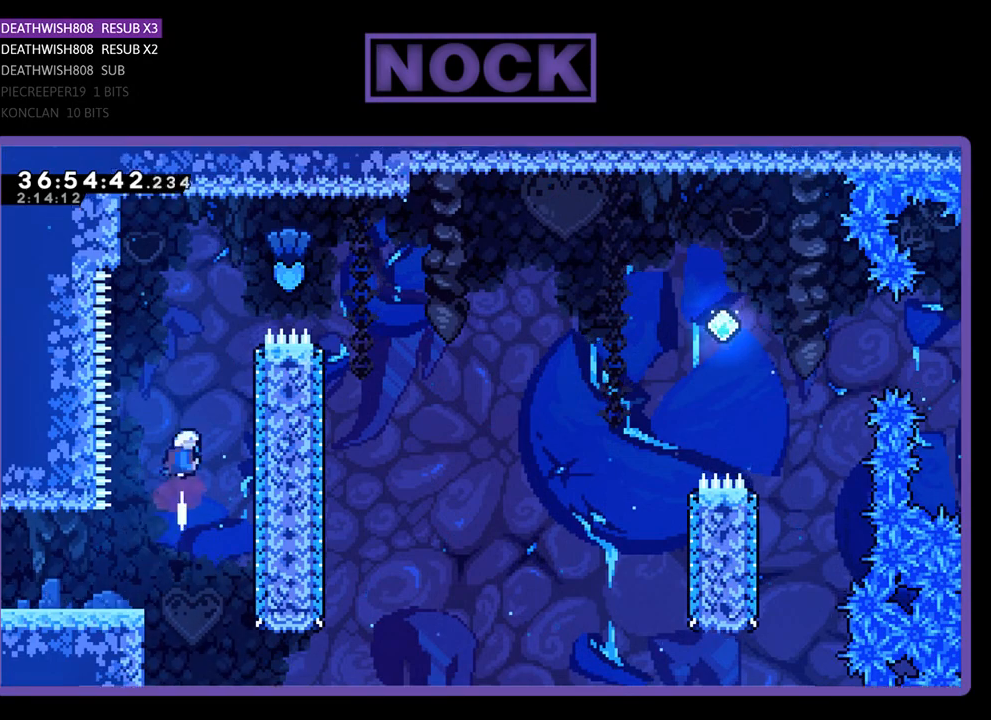
{"buttons": ["R2", "DPAD_RIGHT"], "events": [[67, "CIRCLE", "up"], [200, "DPAD_RIGHT", "down"], [233, "CIRCLE", "down"], [433, "DPAD_UP", "up"], [500, "CIRCLE", "up"]]}
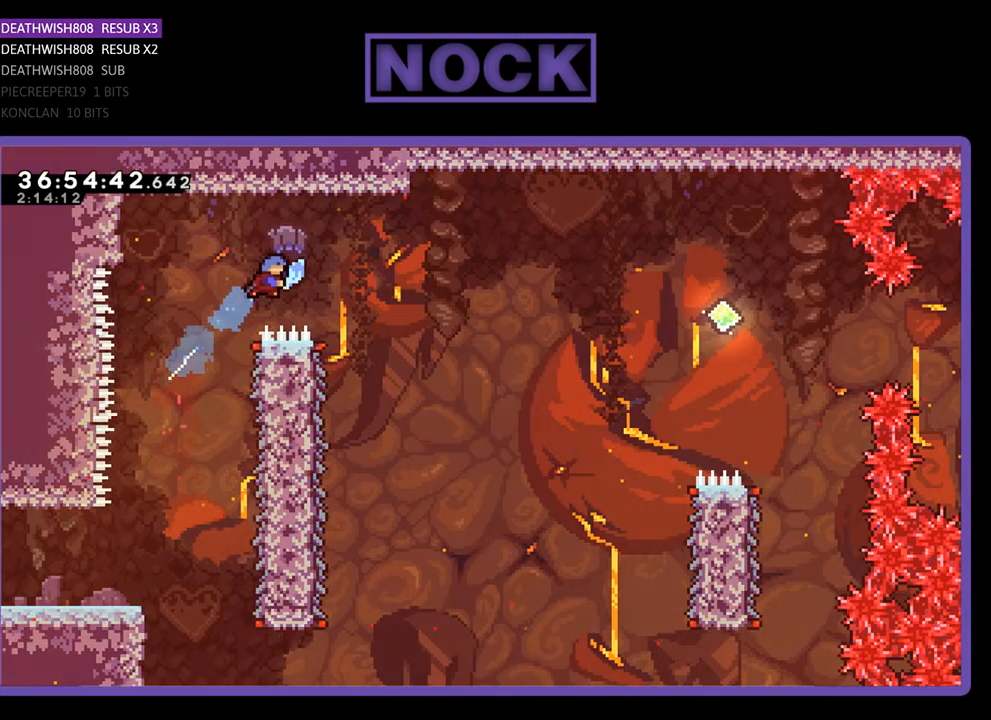
{"buttons": ["R2"], "events": [[267, "DPAD_RIGHT", "up"]]}
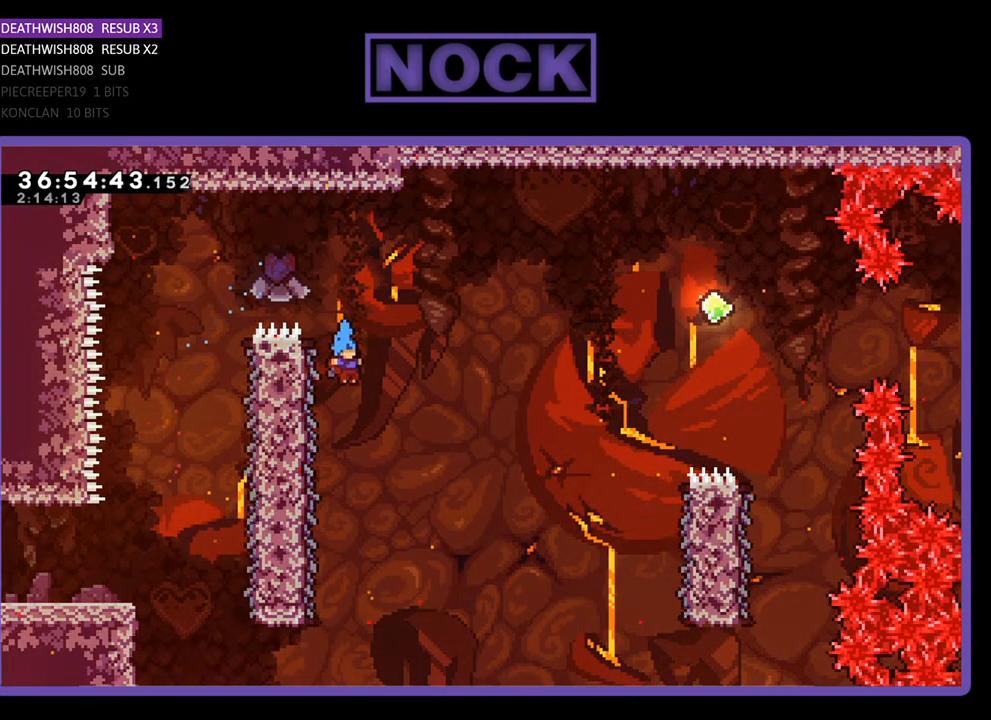
{"buttons": ["R2", "DPAD_UP"], "events": [[167, "DPAD_LEFT", "down"], [433, "DPAD_LEFT", "up"], [433, "DPAD_UP", "down"]]}
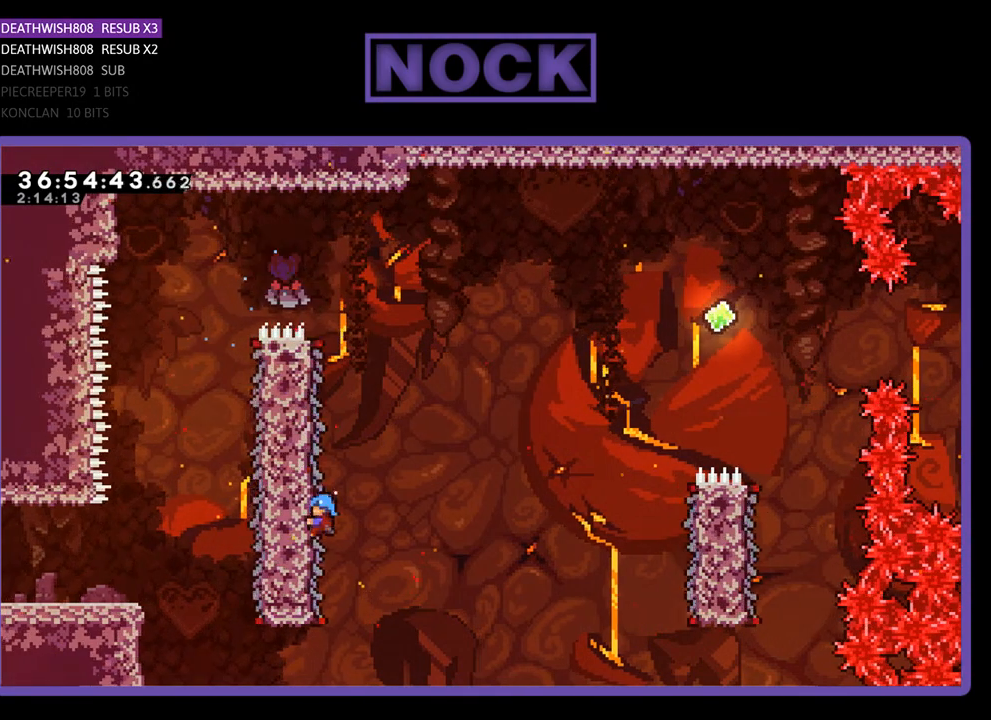
{"buttons": ["CROSS", "R2", "DPAD_RIGHT"], "events": [[67, "DPAD_RIGHT", "down"], [333, "DPAD_UP", "up"], [500, "CROSS", "down"]]}
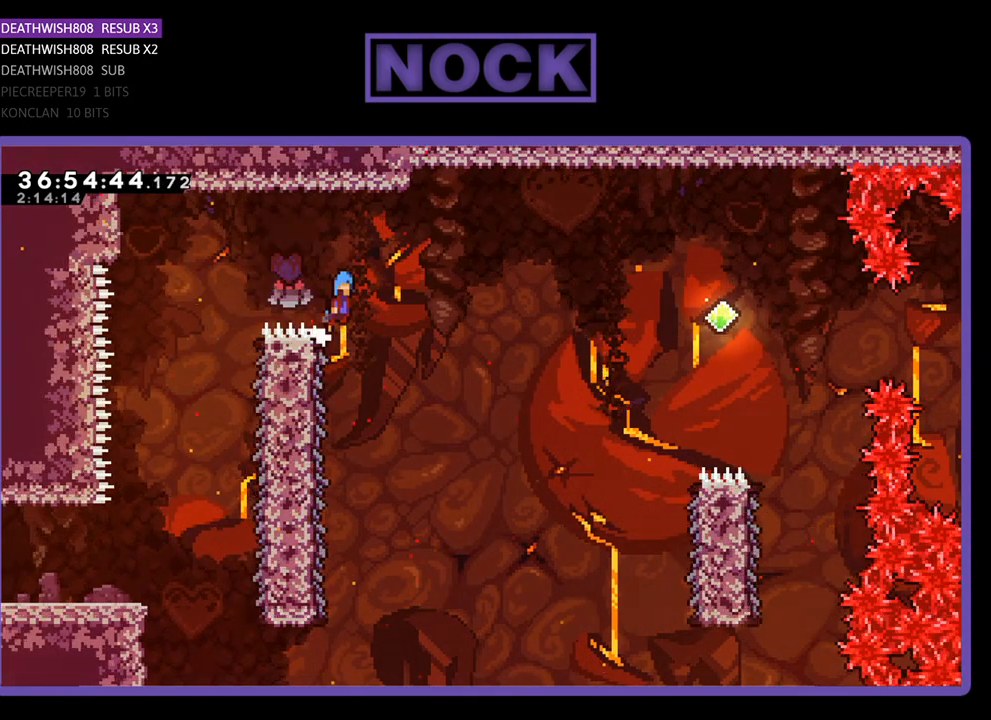
{"buttons": ["CROSS", "R2", "DPAD_RIGHT"], "events": []}
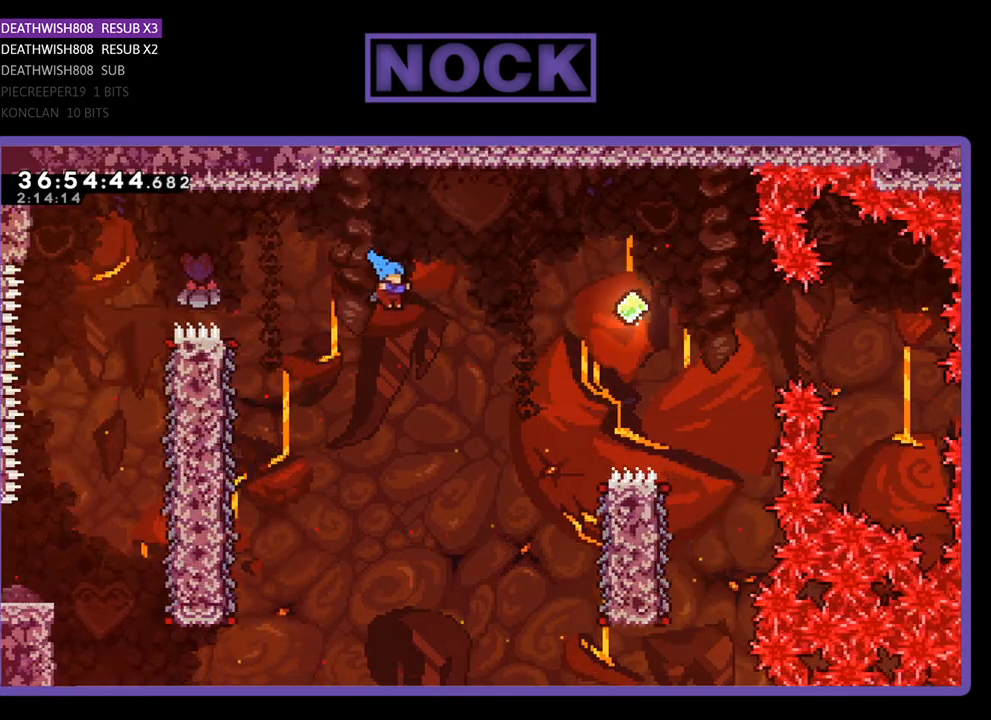
{"buttons": ["CROSS", "R2", "DPAD_UP", "DPAD_RIGHT"], "events": [[467, "DPAD_UP", "down"]]}
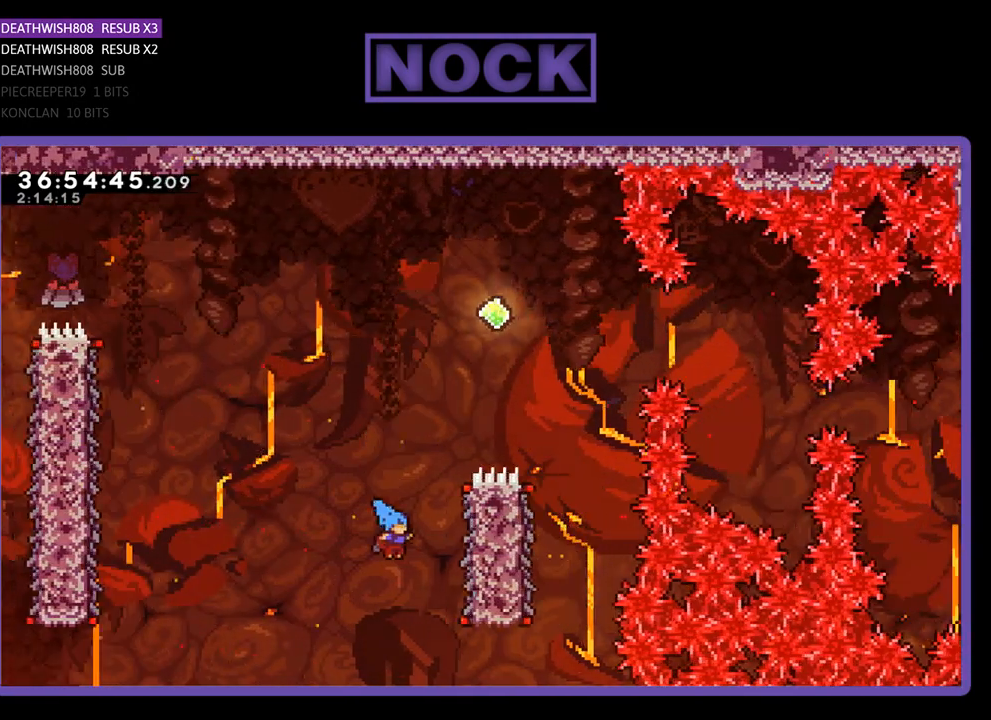
{"buttons": ["R2", "DPAD_UP"], "events": [[267, "DPAD_RIGHT", "up"], [400, "CROSS", "up"]]}
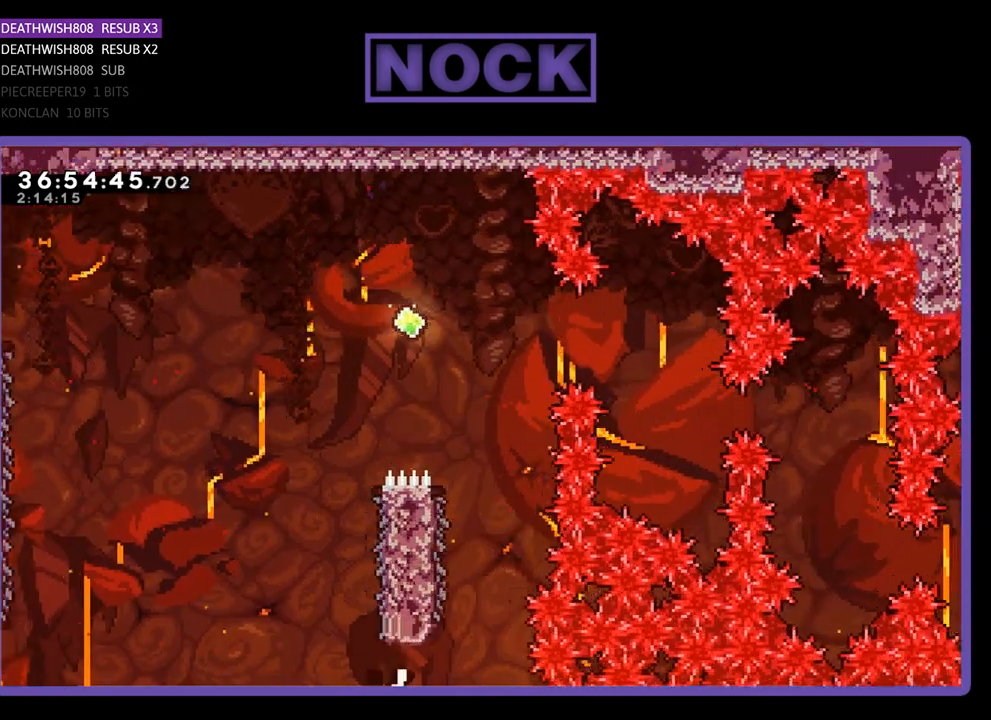
{"buttons": [], "events": [[100, "DPAD_UP", "up"], [200, "R2", "up"]]}
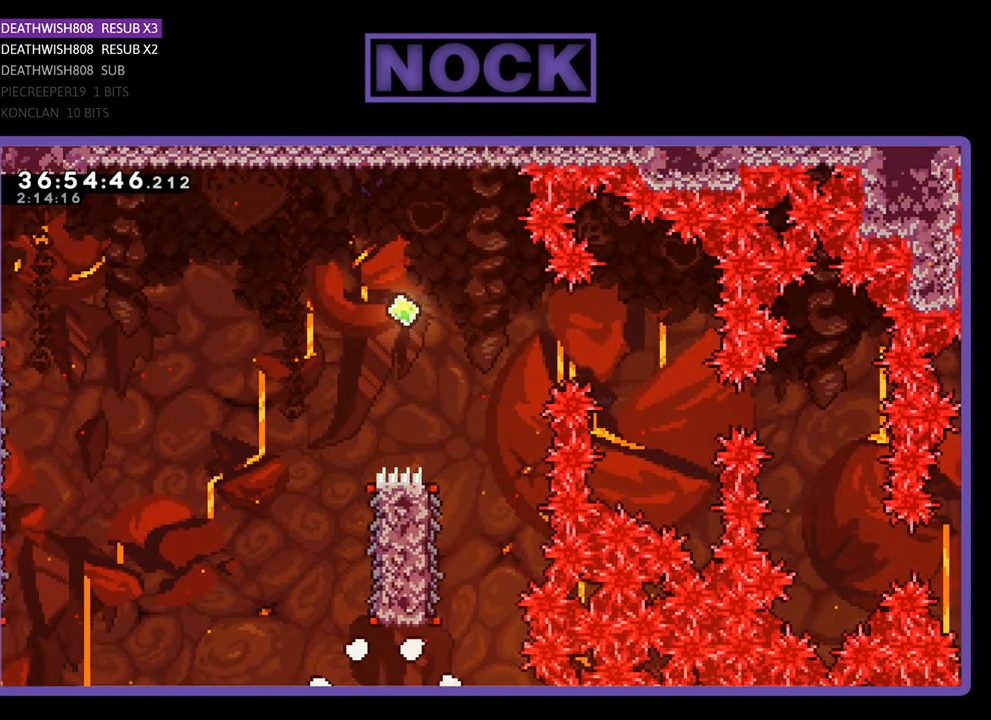
{"buttons": ["R2"], "events": [[300, "R2", "down"]]}
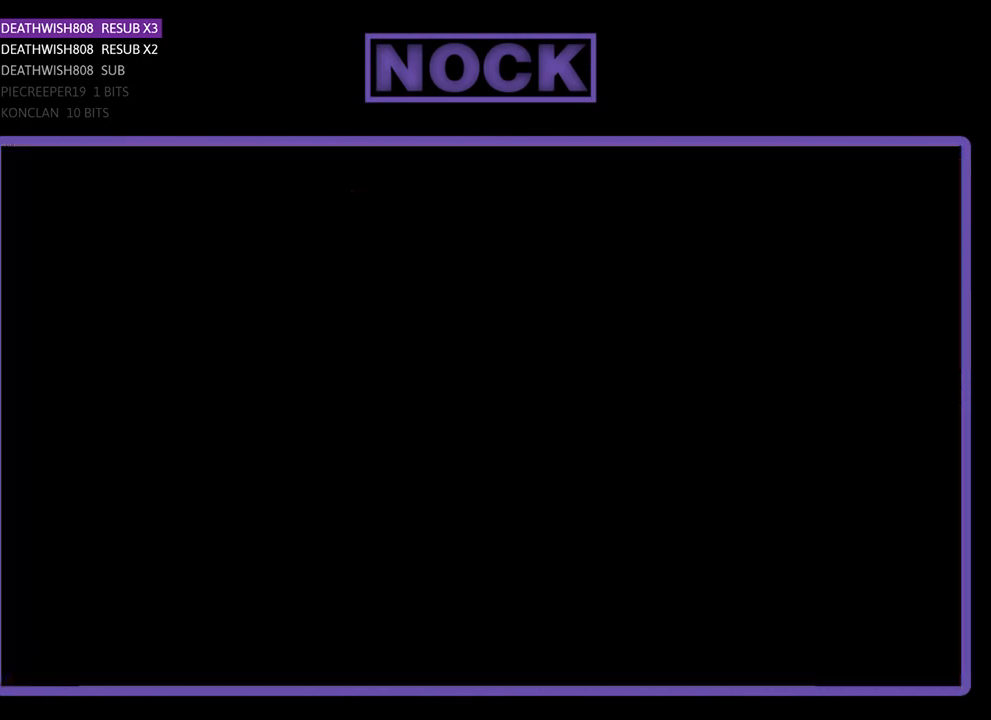
{"buttons": ["R2", "DPAD_RIGHT"], "events": [[67, "DPAD_RIGHT", "down"]]}